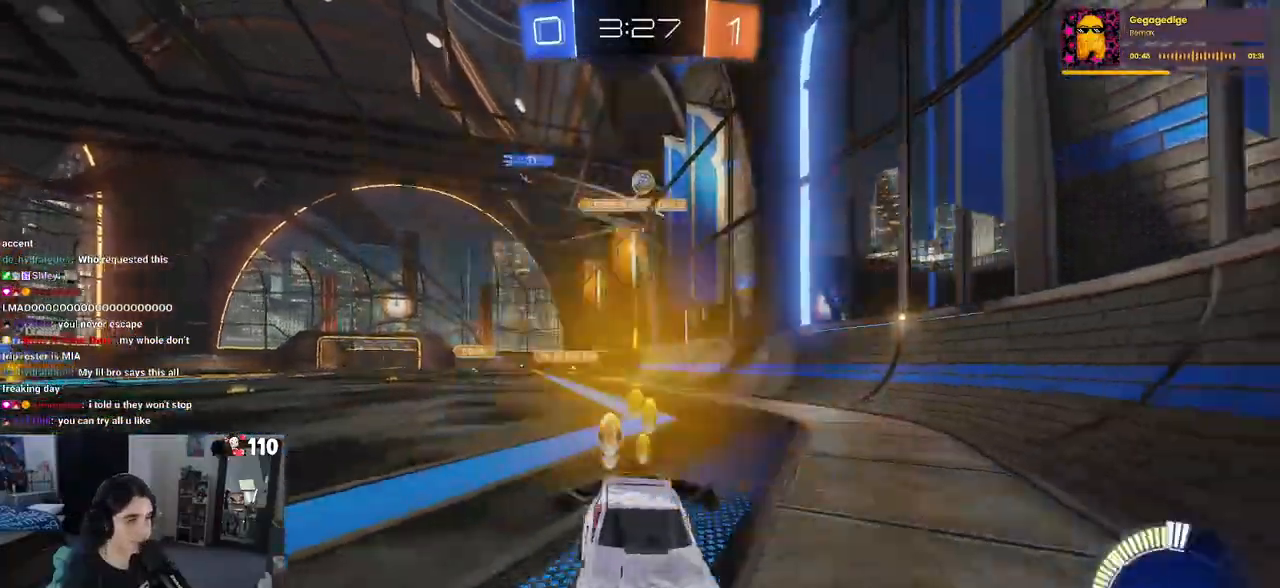
Gameplay with a controller (PlayStation layout); each line is a JSON object with the inputs held at the frame after it. "events" lists button and stick changes between this image and that frame as [ms after this image, input, new state], when the widget could be followed in between.
{"buttons": ["R2"], "left_stick": "left", "right_stick": "center", "events": [[83, "L2", "up"], [117, "SQUARE", "up"], [200, "left_stick", "center"], [217, "R2", "up"], [250, "left_stick", "left"], [267, "L2", "down"], [483, "L2", "up"], [500, "R2", "down"]]}
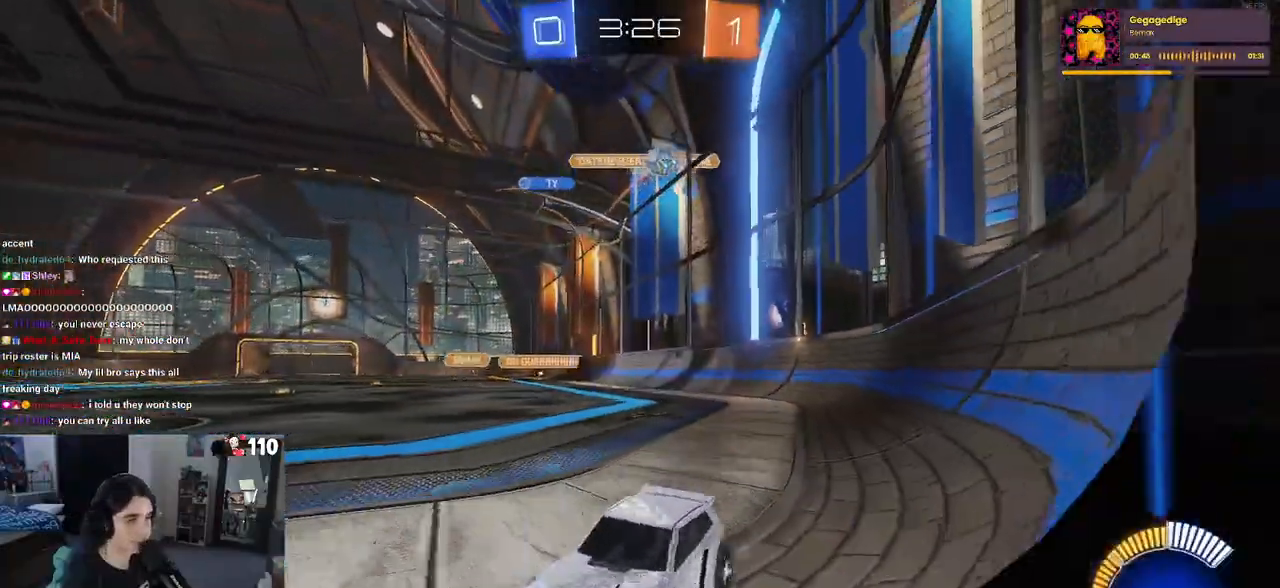
{"buttons": ["SQUARE", "R2"], "left_stick": "right", "right_stick": "center", "events": [[200, "left_stick", "right"], [317, "SQUARE", "down"]]}
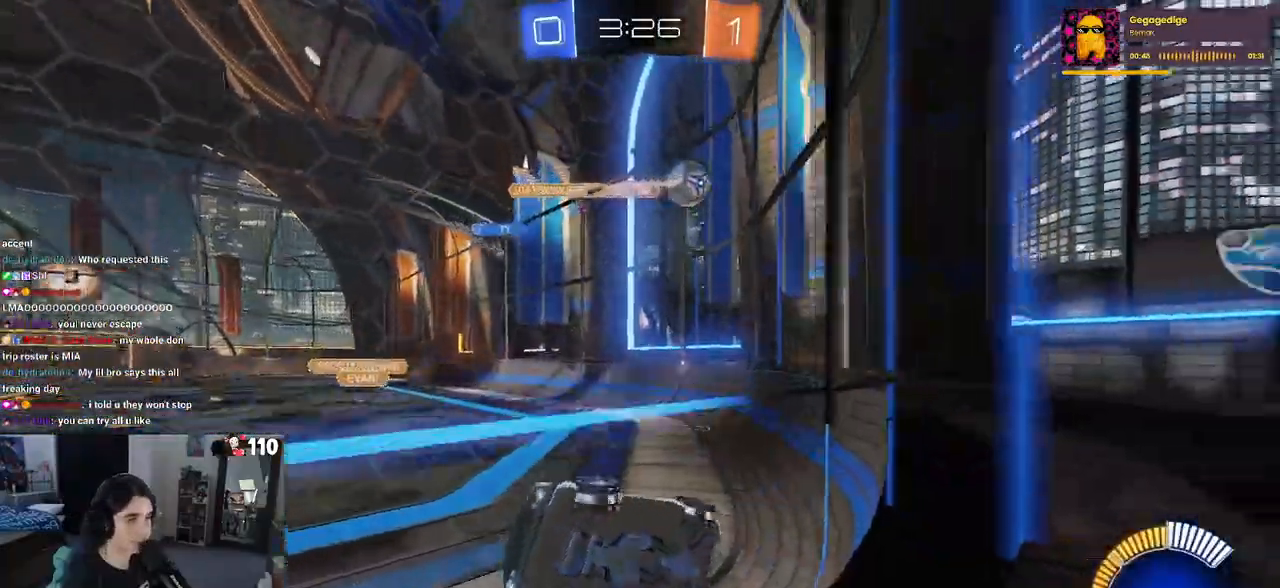
{"buttons": ["R2"], "left_stick": "right", "right_stick": "center", "events": [[150, "SQUARE", "up"], [200, "L2", "down"], [483, "L2", "up"]]}
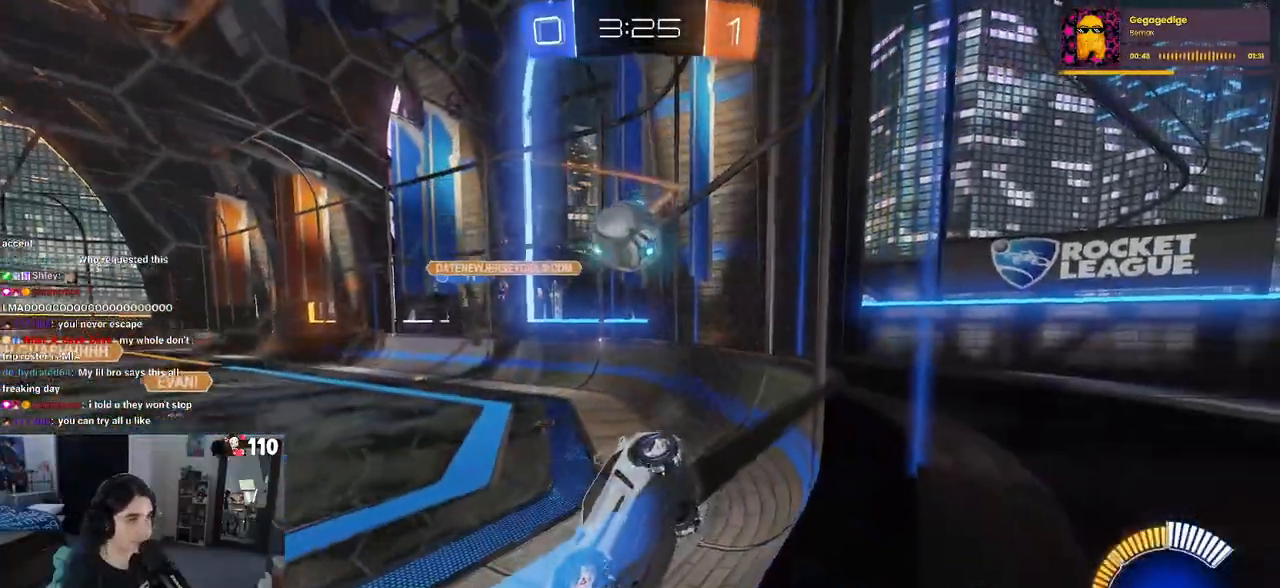
{"buttons": ["CROSS", "R1", "R2"], "left_stick": "center", "right_stick": "center", "events": [[17, "R1", "down"], [433, "CROSS", "down"], [450, "left_stick", "center"]]}
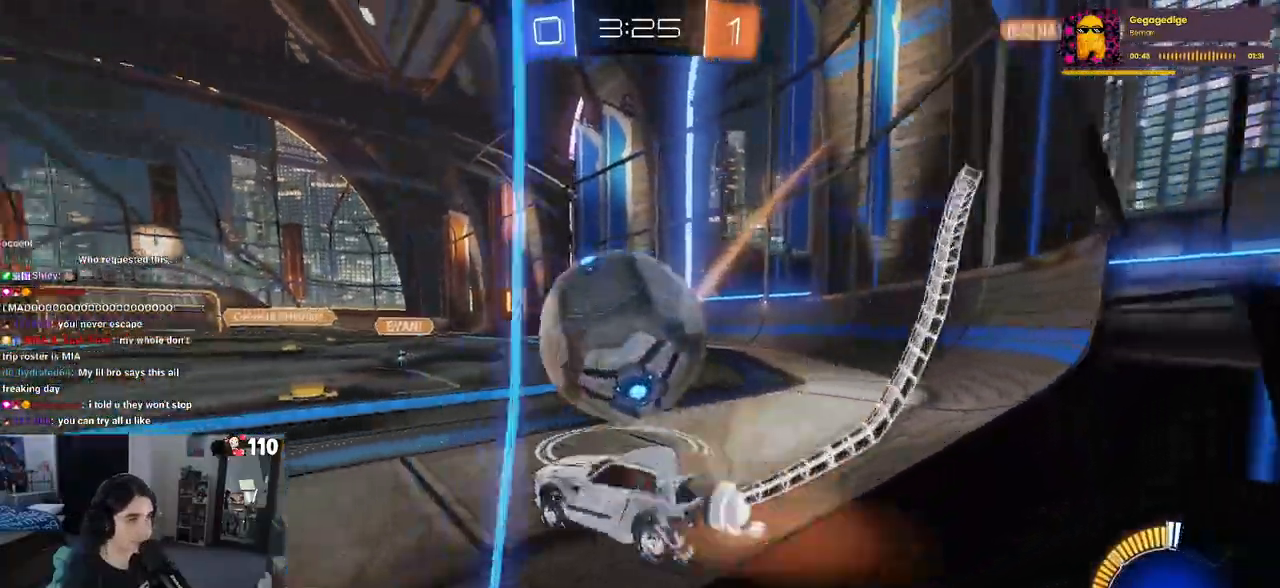
{"buttons": ["R2"], "left_stick": "left", "right_stick": "center", "events": [[67, "CROSS", "up"], [217, "R1", "up"], [300, "left_stick", "left"]]}
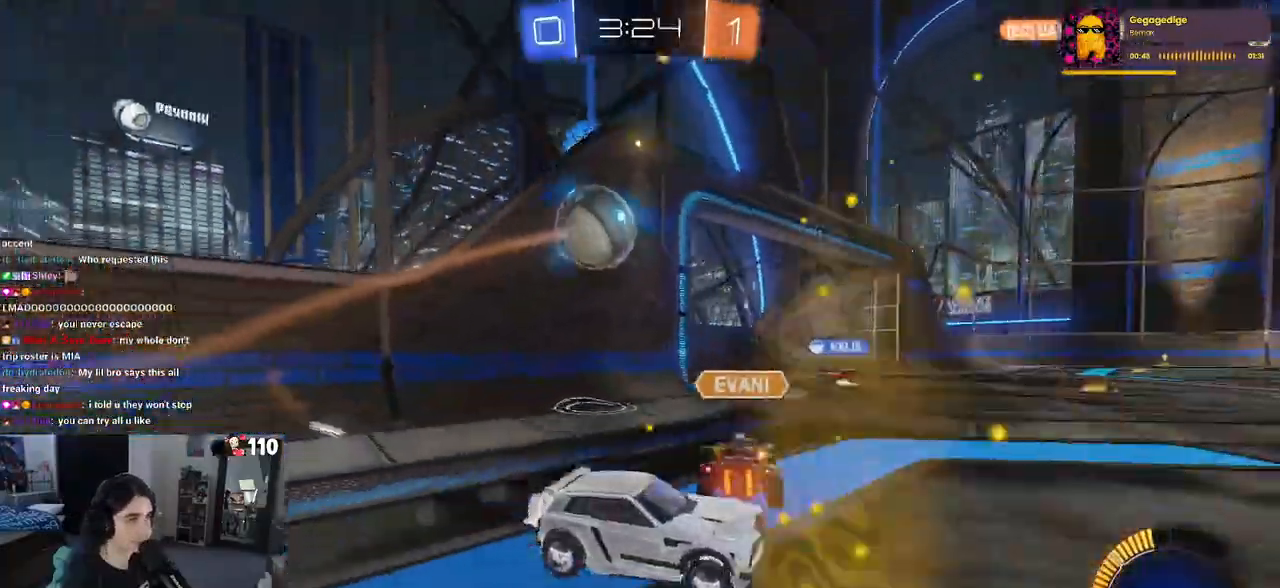
{"buttons": ["R2"], "left_stick": "left", "right_stick": "center", "events": [[17, "SQUARE", "down"], [133, "SQUARE", "up"]]}
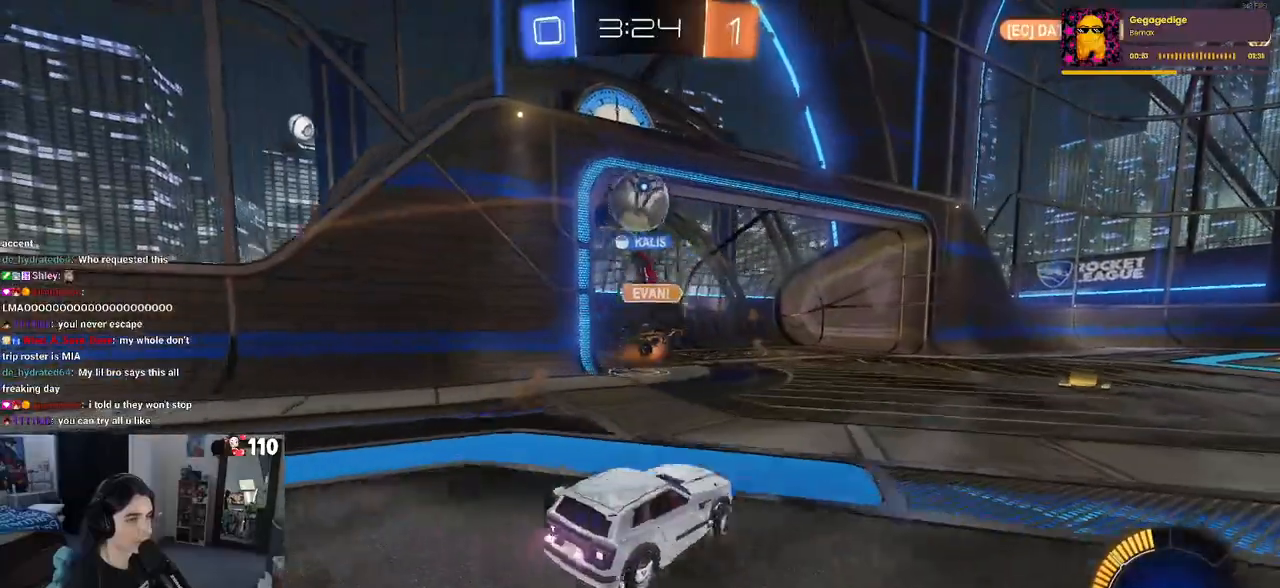
{"buttons": ["R2"], "left_stick": "center", "right_stick": "center", "events": [[100, "left_stick", "center"]]}
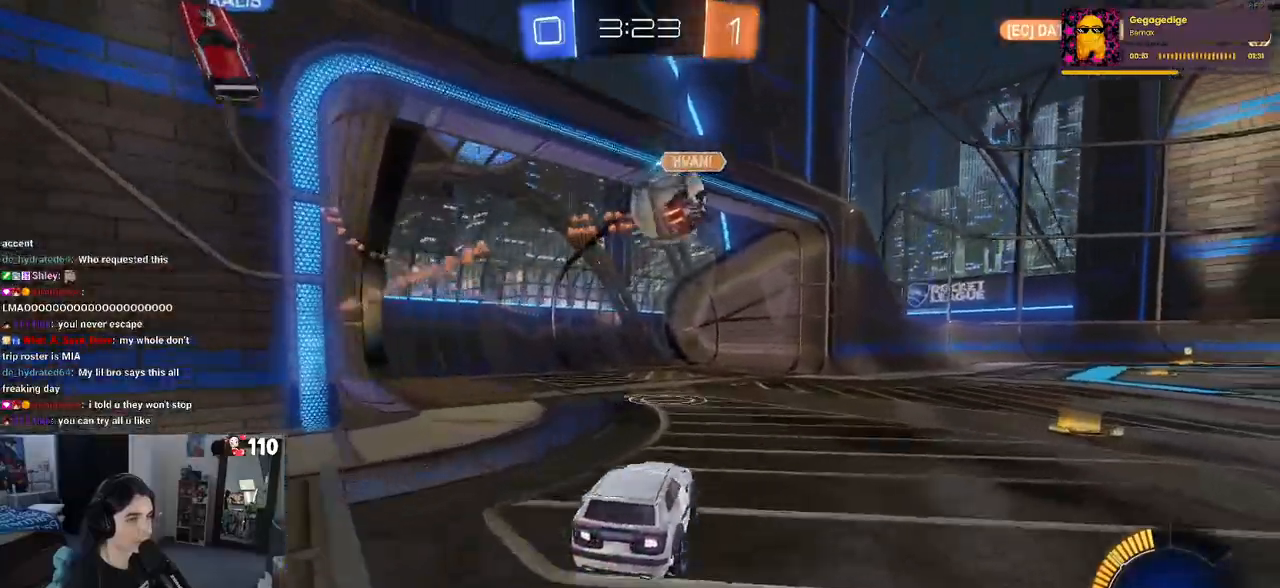
{"buttons": ["R2"], "left_stick": "center", "right_stick": "center", "events": []}
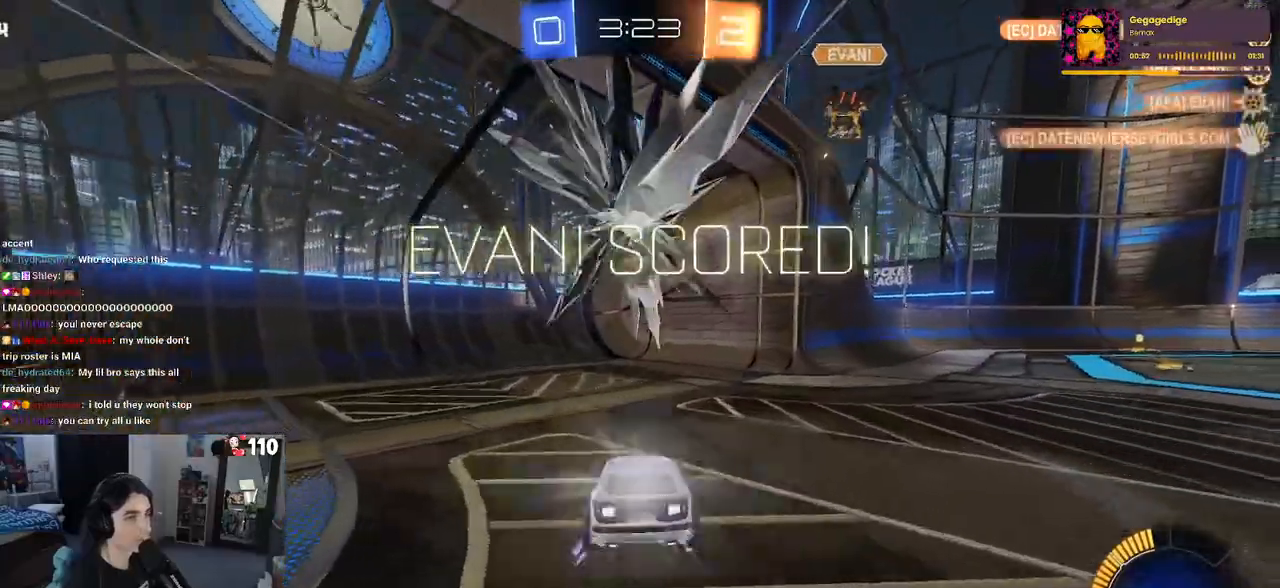
{"buttons": [], "left_stick": "center", "right_stick": "center", "events": [[133, "R2", "up"], [233, "R2", "down"], [333, "R2", "up"]]}
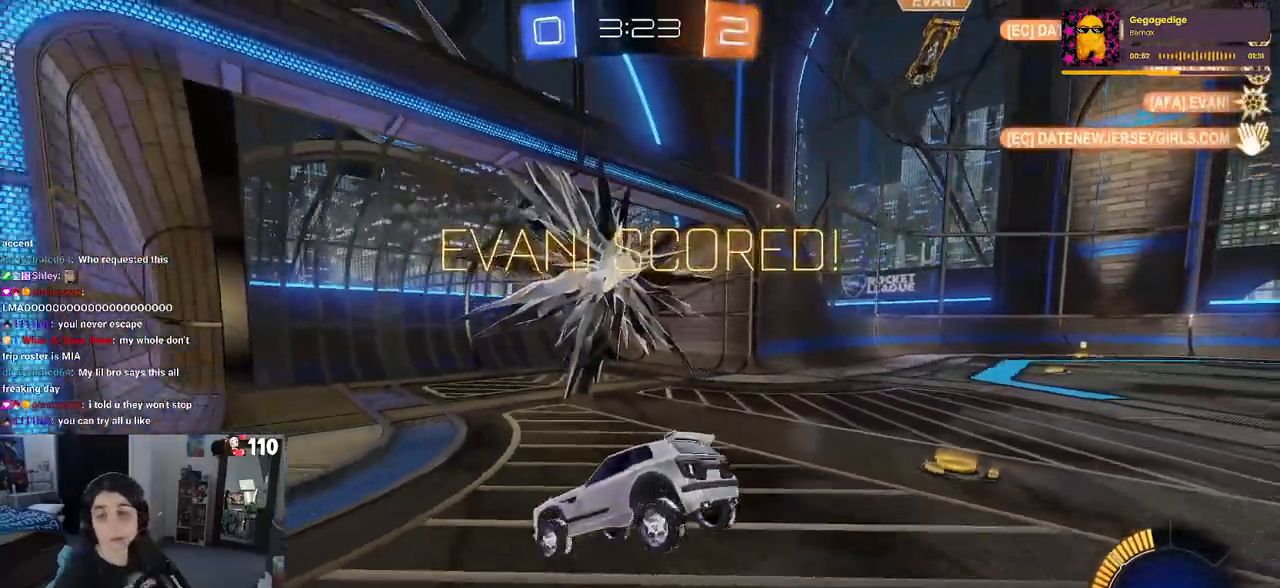
{"buttons": [], "left_stick": "center", "right_stick": "center", "events": []}
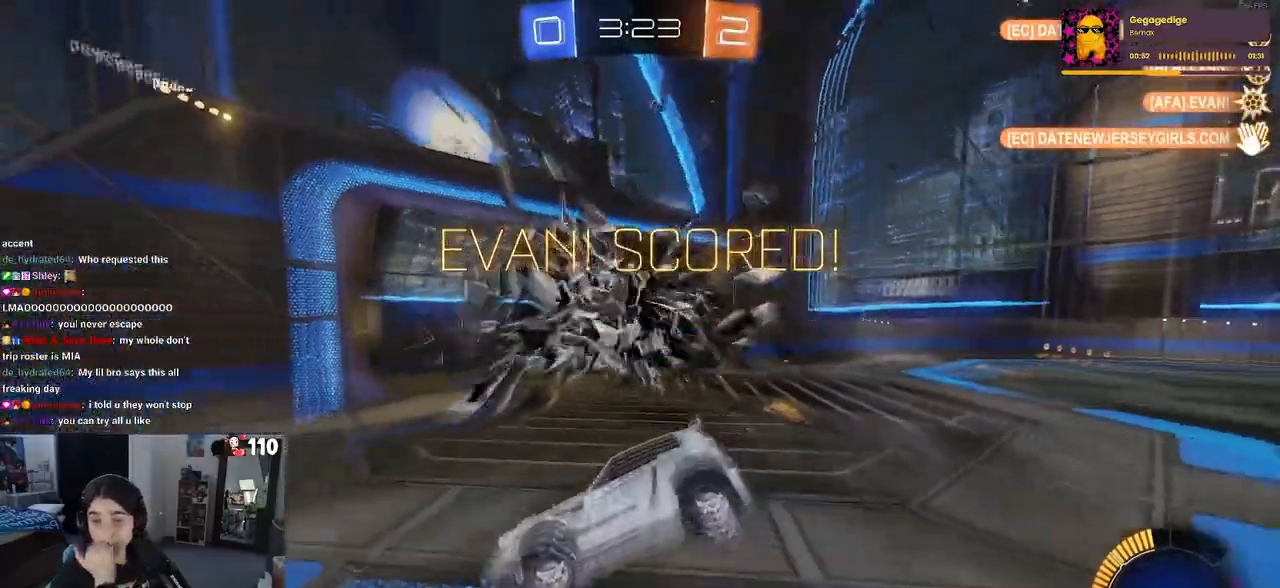
{"buttons": [], "left_stick": "center", "right_stick": "center", "events": []}
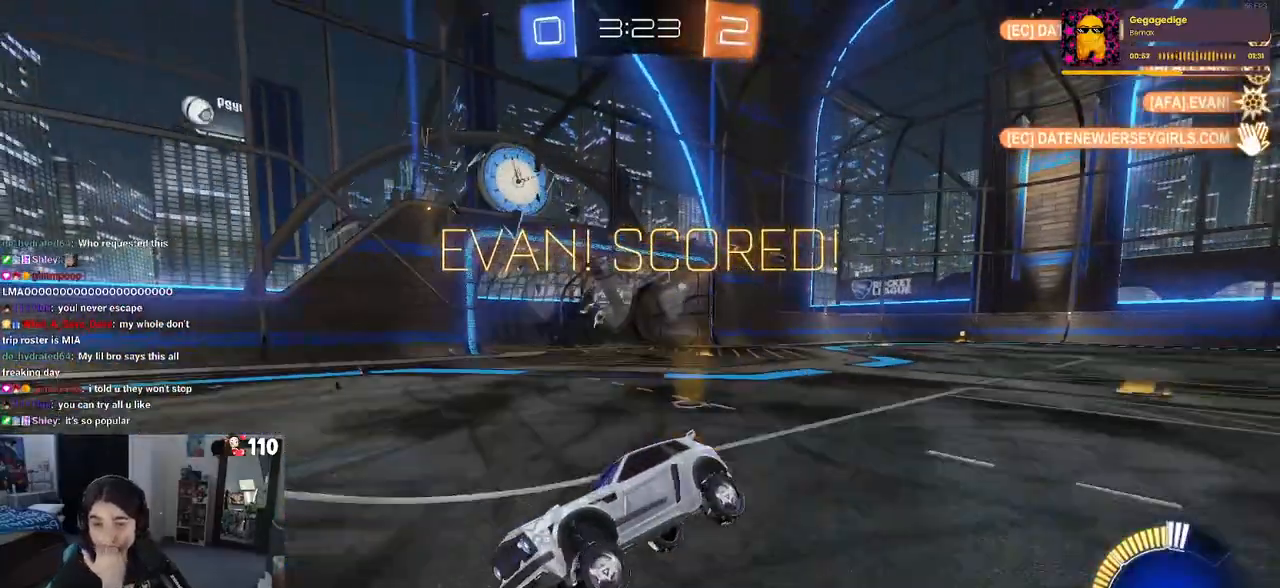
{"buttons": [], "left_stick": "center", "right_stick": "center", "events": []}
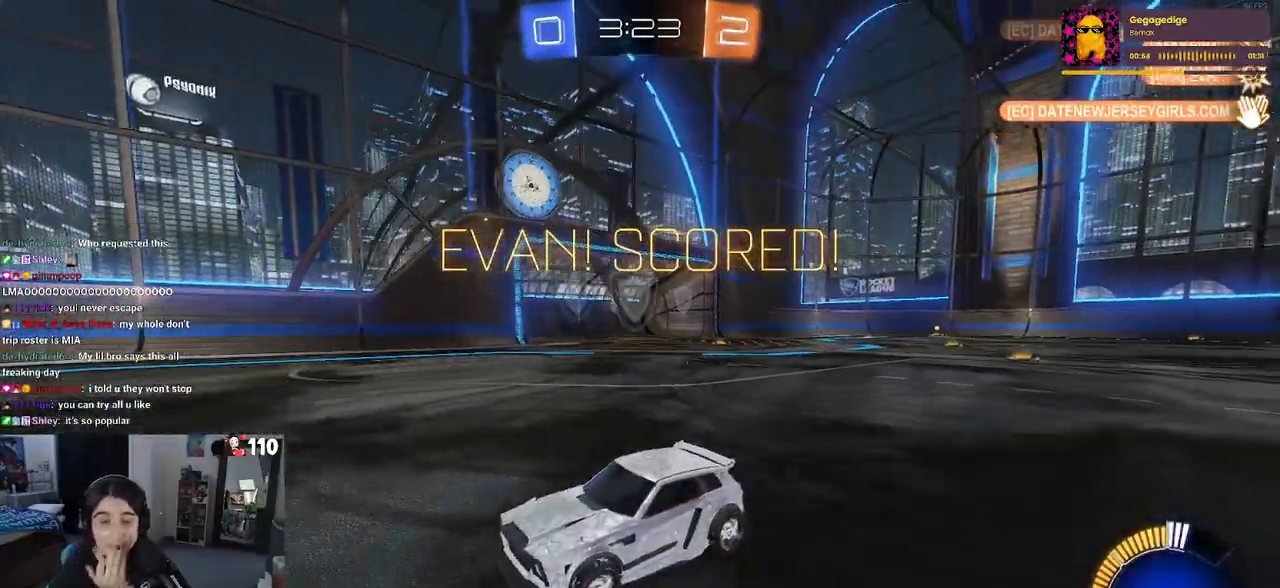
{"buttons": [], "left_stick": "center", "right_stick": "center", "events": []}
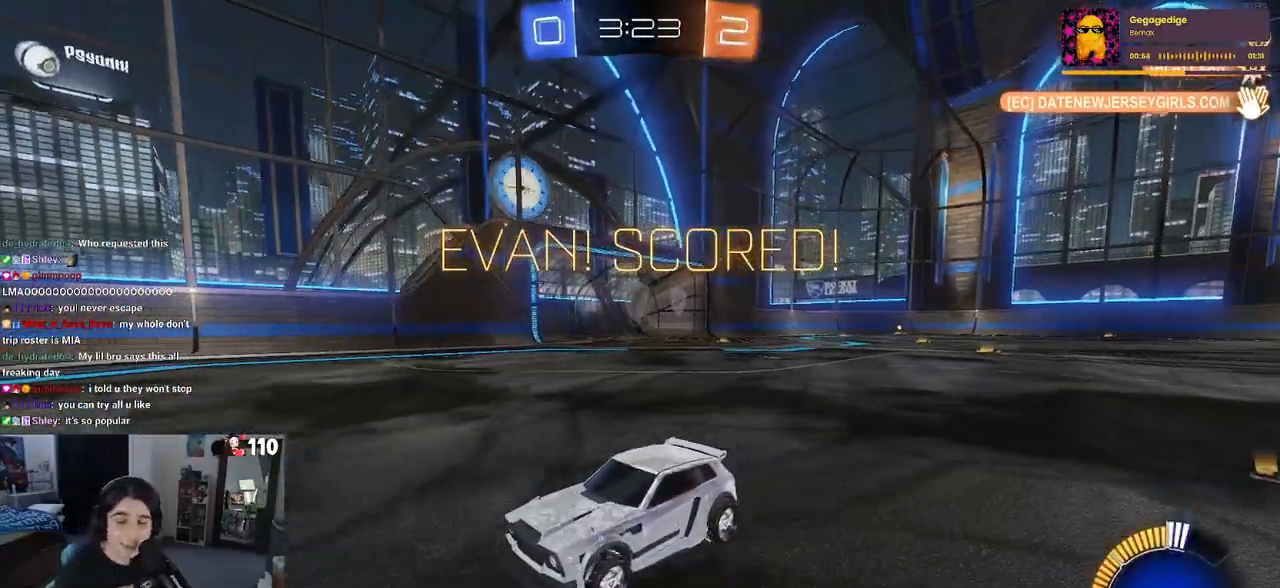
{"buttons": ["CROSS"], "left_stick": "center", "right_stick": "center", "events": [[33, "CROSS", "down"], [183, "CROSS", "up"], [250, "CROSS", "down"], [367, "CROSS", "up"], [483, "CROSS", "down"]]}
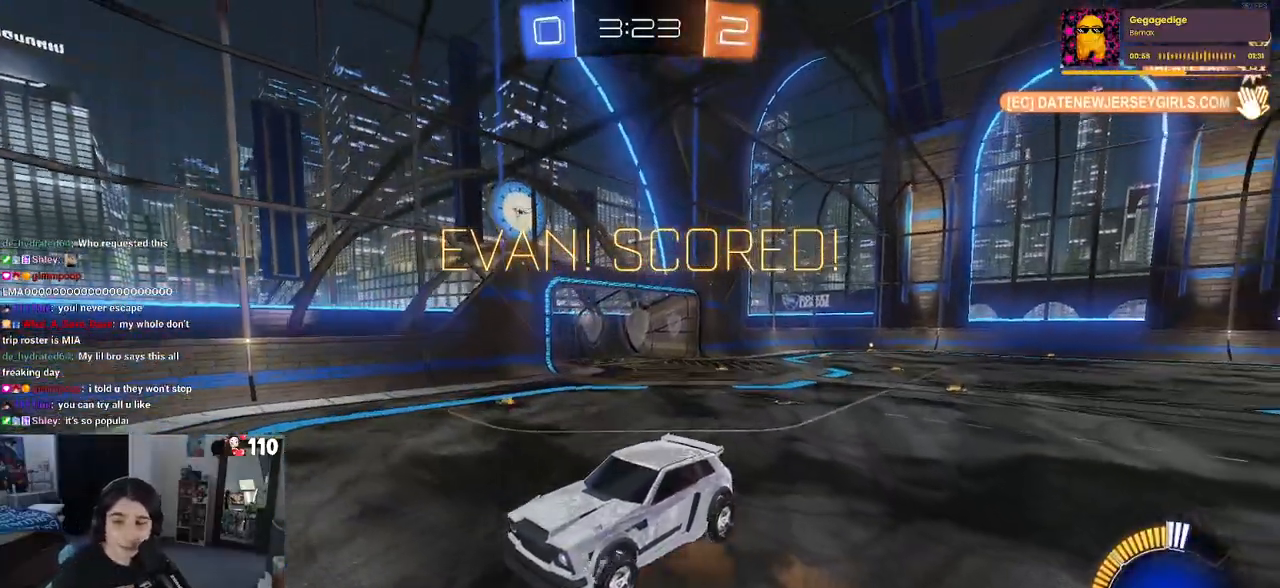
{"buttons": [], "left_stick": "center", "right_stick": "center", "events": [[67, "CROSS", "up"], [367, "CROSS", "down"], [467, "CROSS", "up"]]}
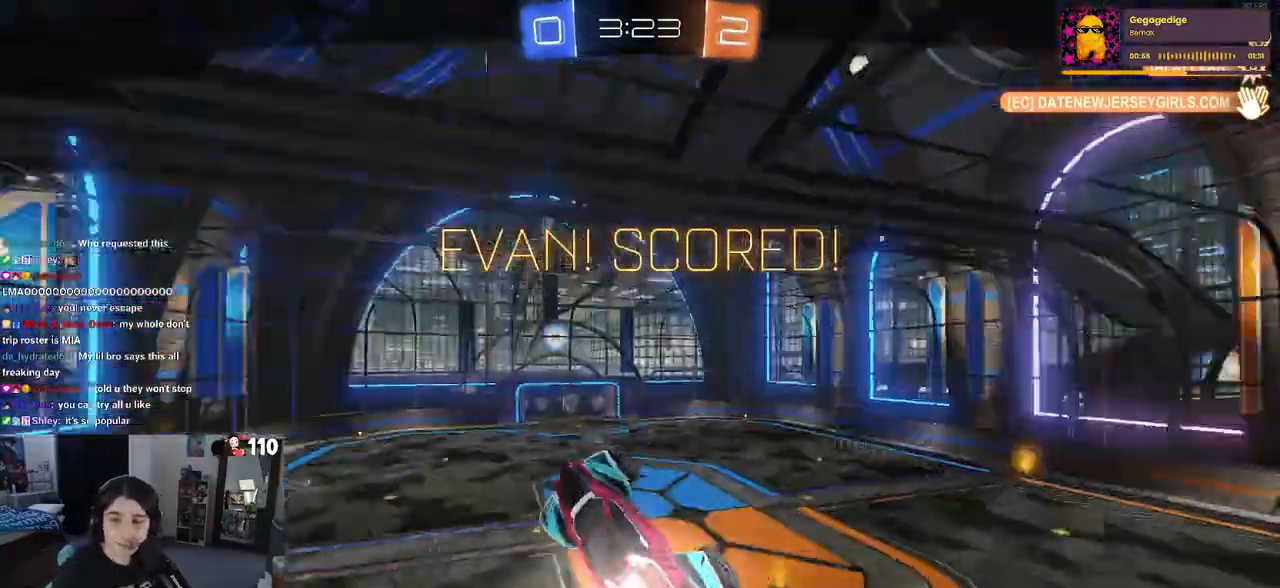
{"buttons": ["CROSS"], "left_stick": "center", "right_stick": "center", "events": [[50, "CROSS", "down"], [167, "CROSS", "up"], [300, "CROSS", "down"], [383, "CROSS", "up"], [500, "CROSS", "down"]]}
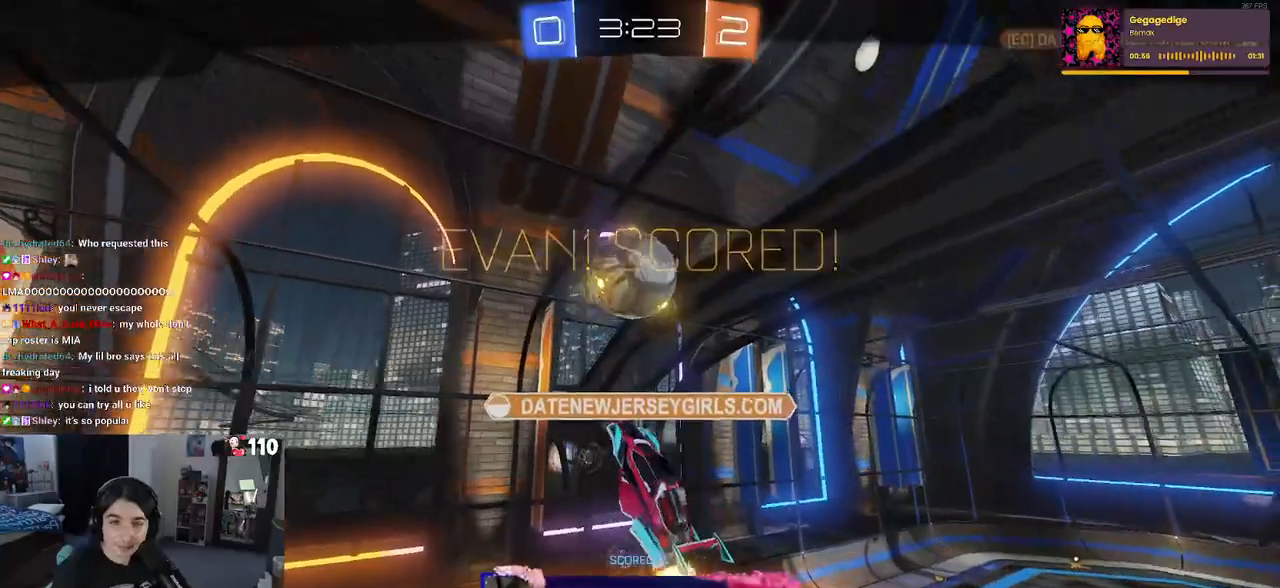
{"buttons": ["CROSS"], "left_stick": "center", "right_stick": "center", "events": [[117, "CROSS", "up"], [217, "CROSS", "down"], [333, "CROSS", "up"], [450, "CROSS", "down"]]}
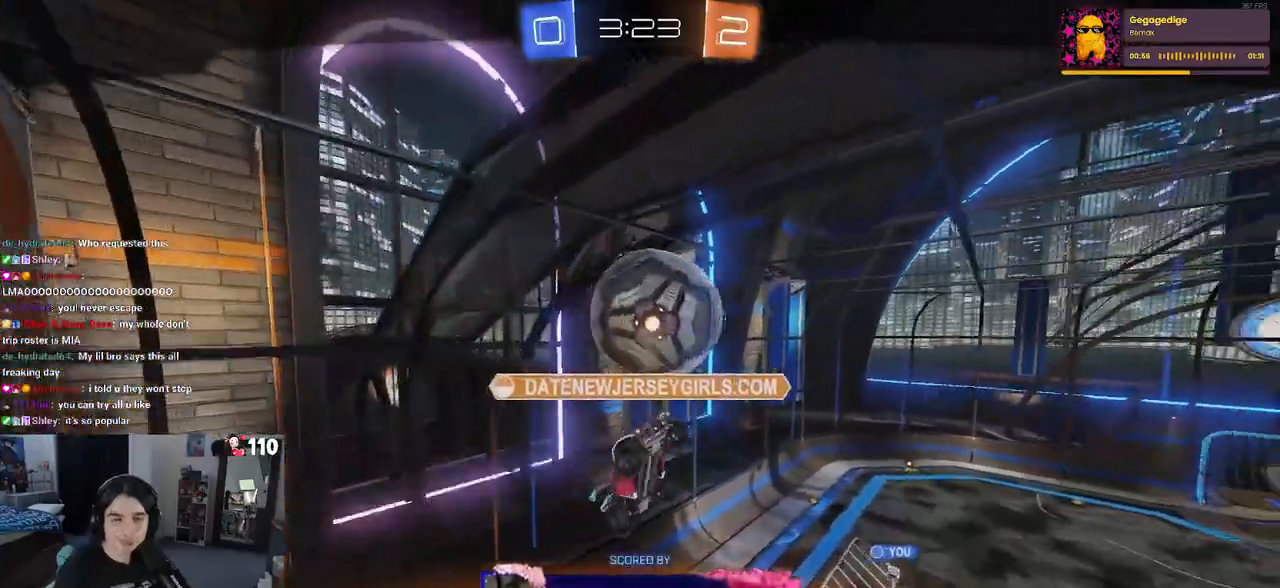
{"buttons": ["CROSS"], "left_stick": "center", "right_stick": "center", "events": [[67, "CROSS", "up"], [167, "CROSS", "down"], [283, "CROSS", "up"], [400, "CROSS", "down"]]}
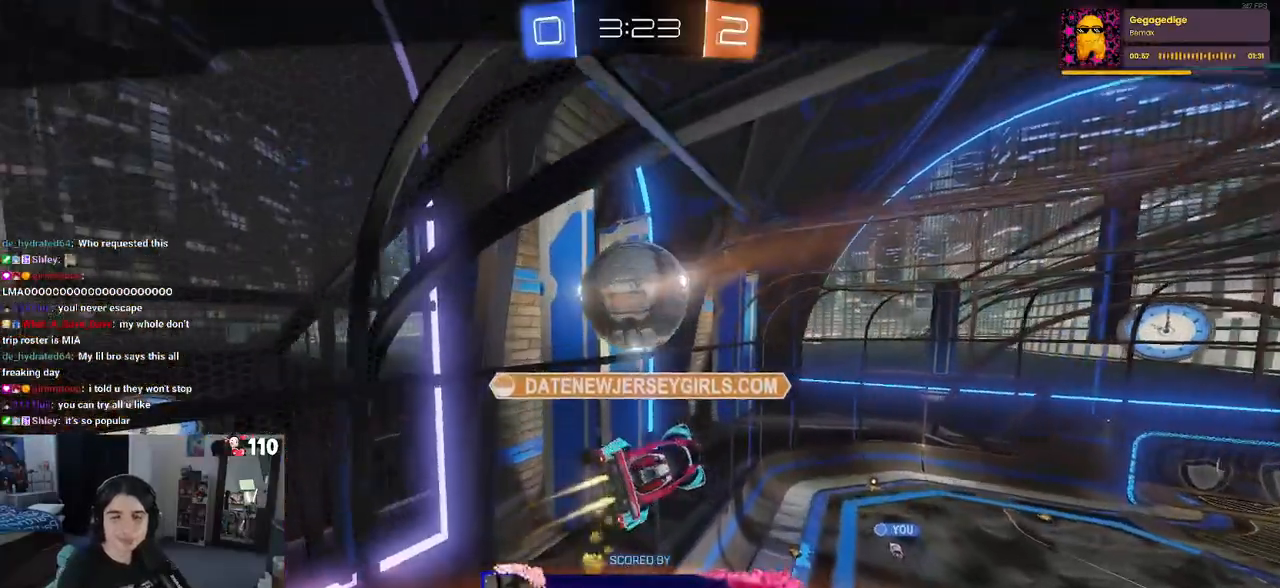
{"buttons": ["CROSS"], "left_stick": "center", "right_stick": "center", "events": [[17, "CROSS", "up"], [117, "CROSS", "down"], [200, "CROSS", "up"], [317, "CROSS", "down"], [383, "CROSS", "up"], [467, "CROSS", "down"]]}
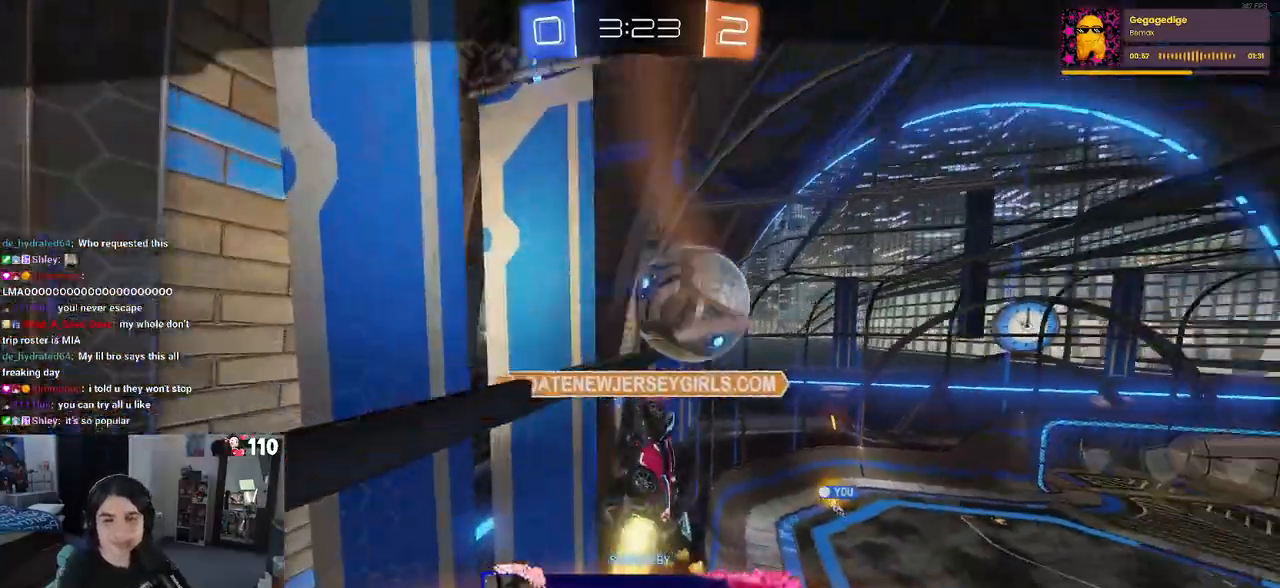
{"buttons": [], "left_stick": "center", "right_stick": "center", "events": [[100, "CROSS", "up"]]}
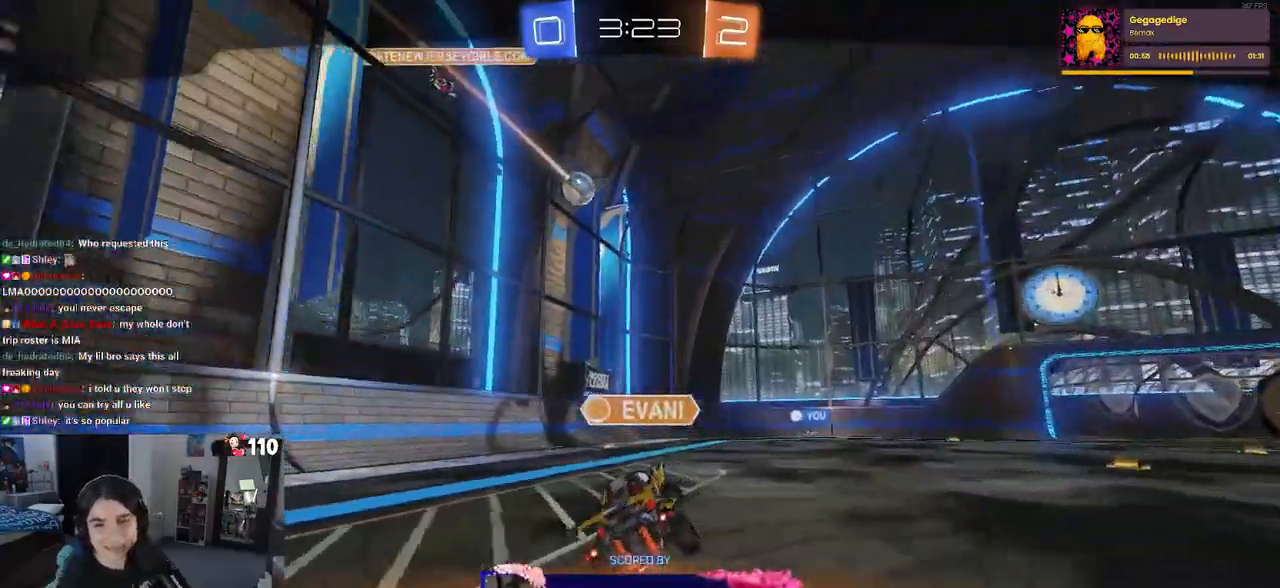
{"buttons": [], "left_stick": "center", "right_stick": "center", "events": []}
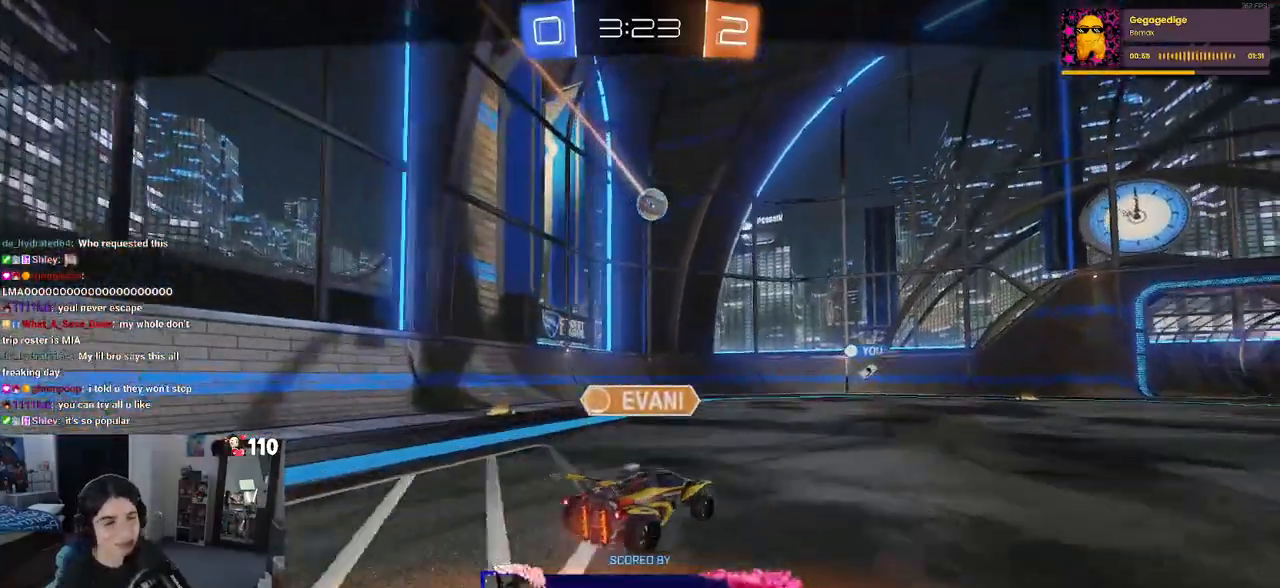
{"buttons": [], "left_stick": "center", "right_stick": "center", "events": []}
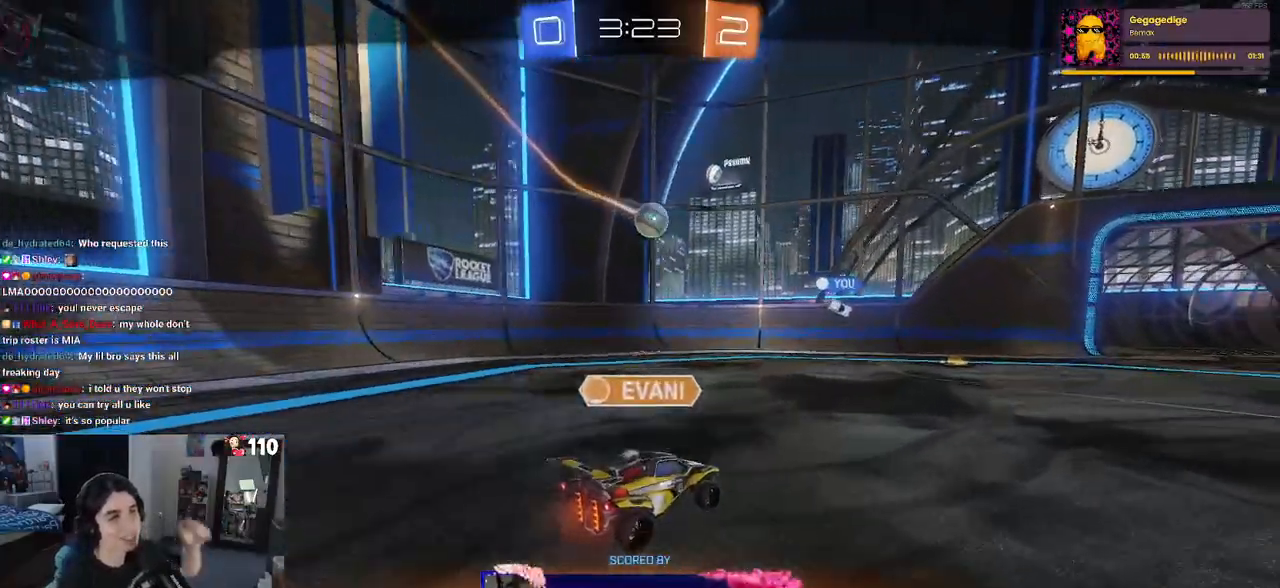
{"buttons": [], "left_stick": "center", "right_stick": "center", "events": []}
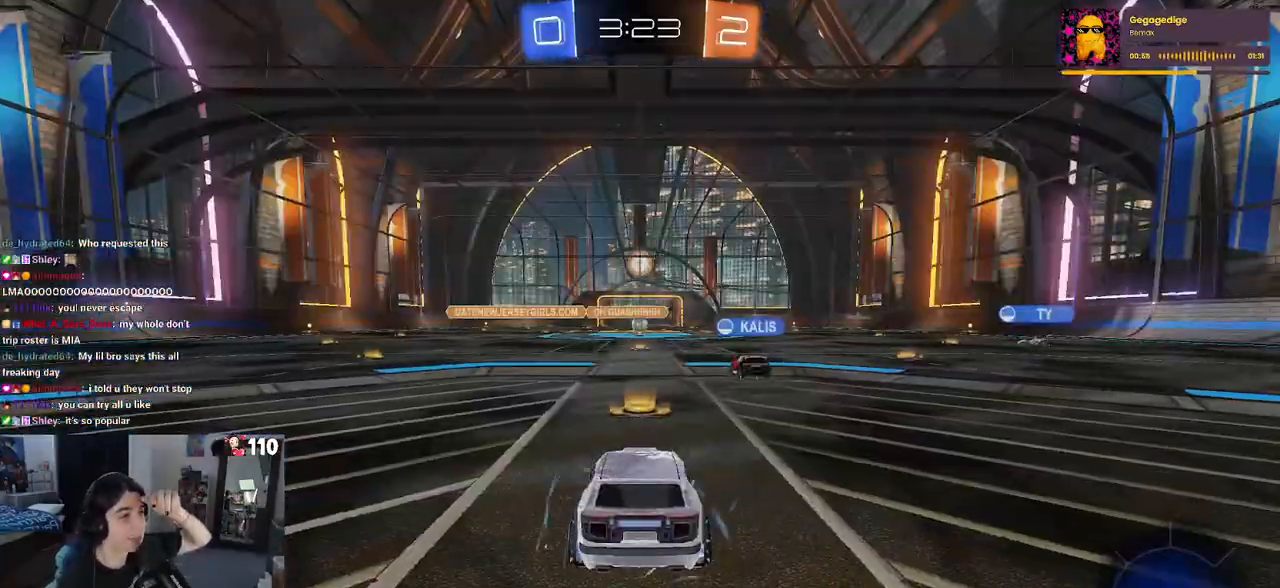
{"buttons": [], "left_stick": "center", "right_stick": "center", "events": []}
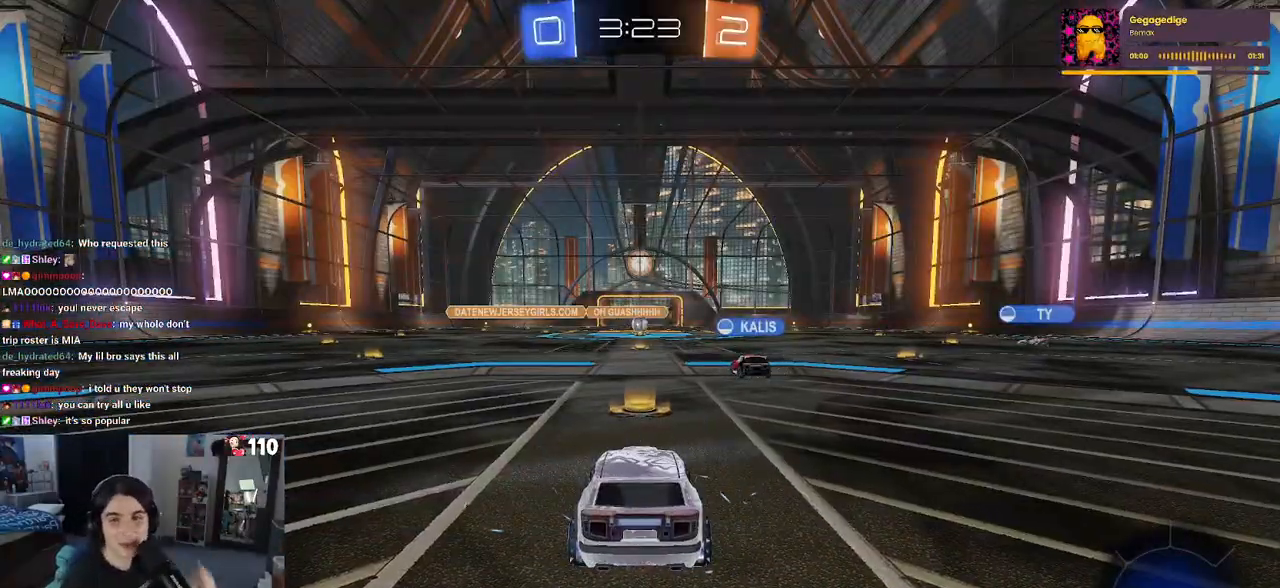
{"buttons": [], "left_stick": "center", "right_stick": "center", "events": []}
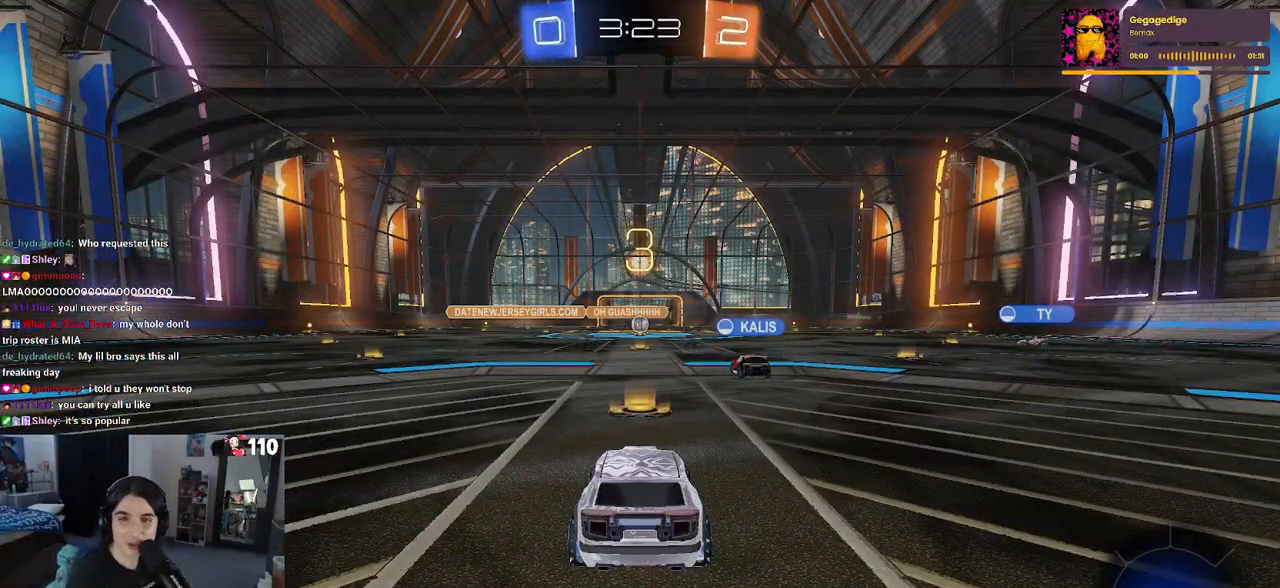
{"buttons": [], "left_stick": "center", "right_stick": "center", "events": []}
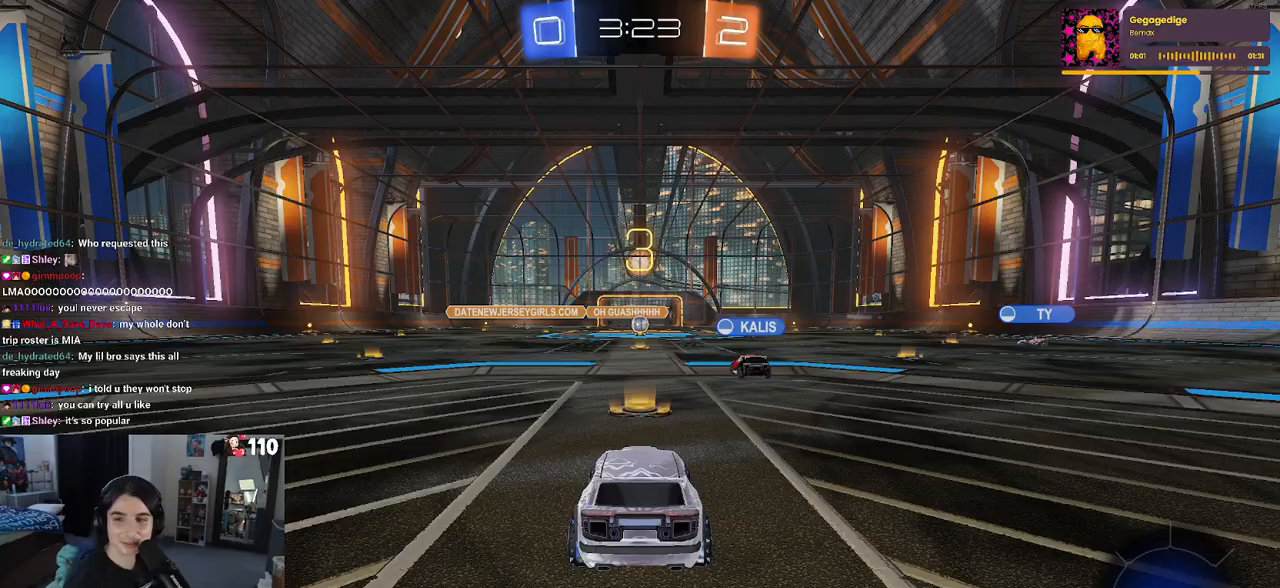
{"buttons": [], "left_stick": "center", "right_stick": "center", "events": []}
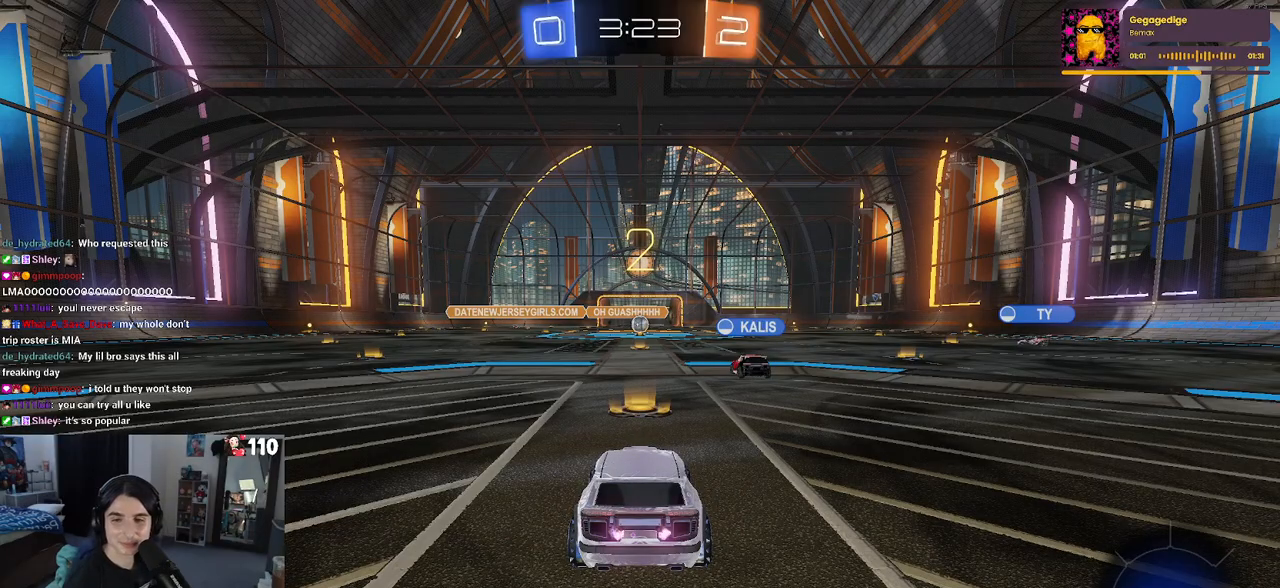
{"buttons": ["R2"], "left_stick": "center", "right_stick": "center", "events": [[333, "R2", "down"]]}
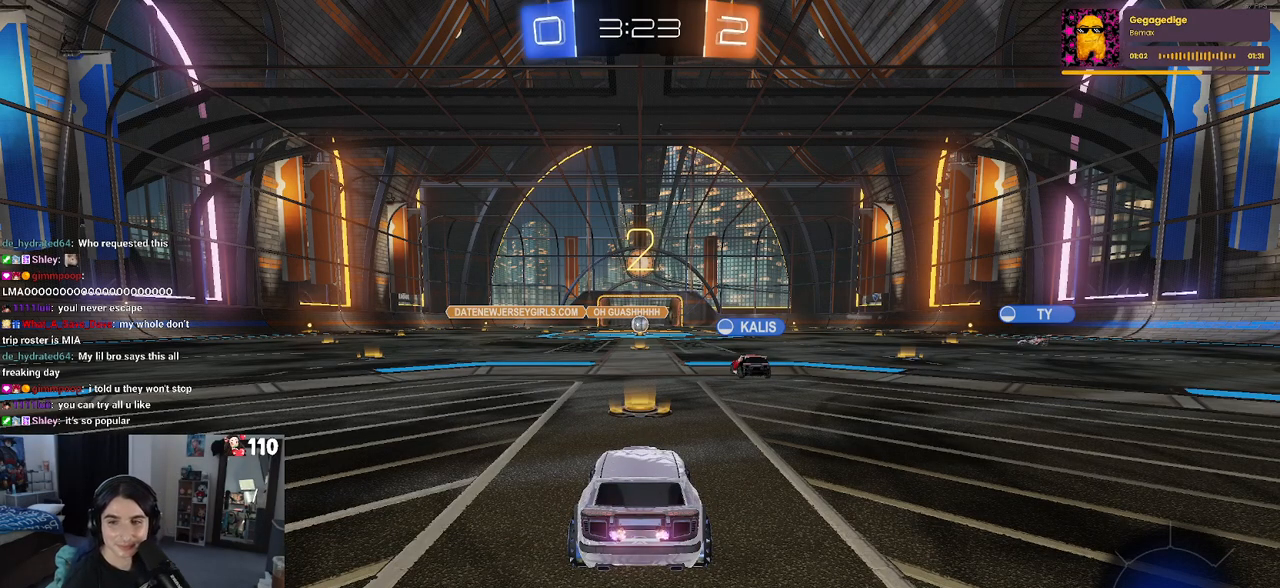
{"buttons": ["R2"], "left_stick": "center", "right_stick": "center", "events": []}
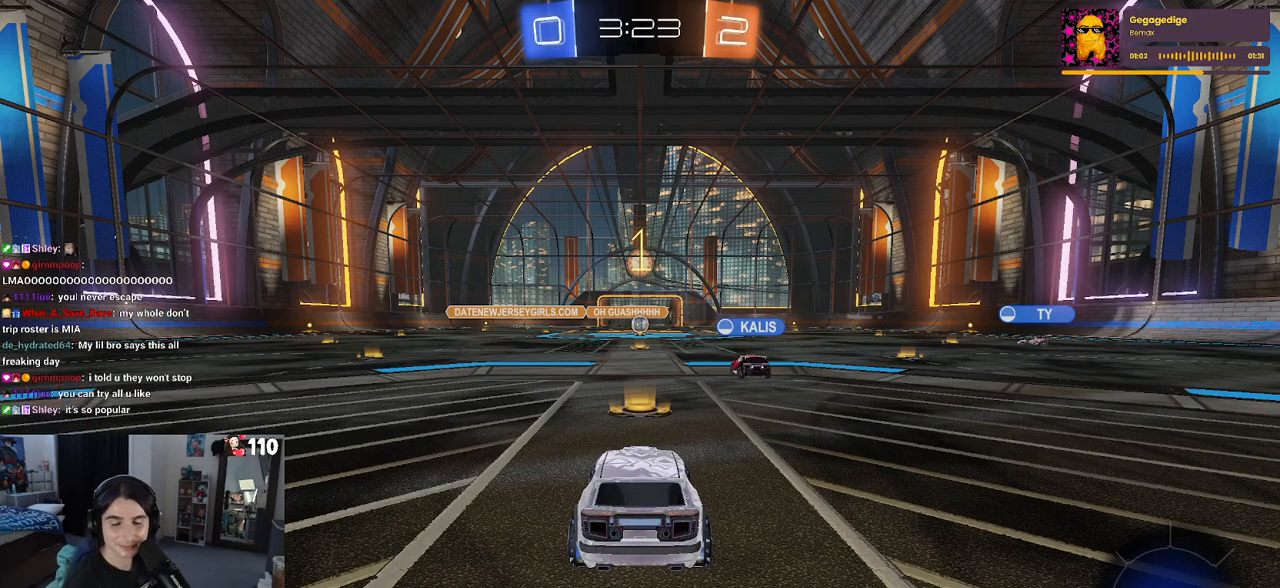
{"buttons": ["R2"], "left_stick": "center", "right_stick": "center", "events": []}